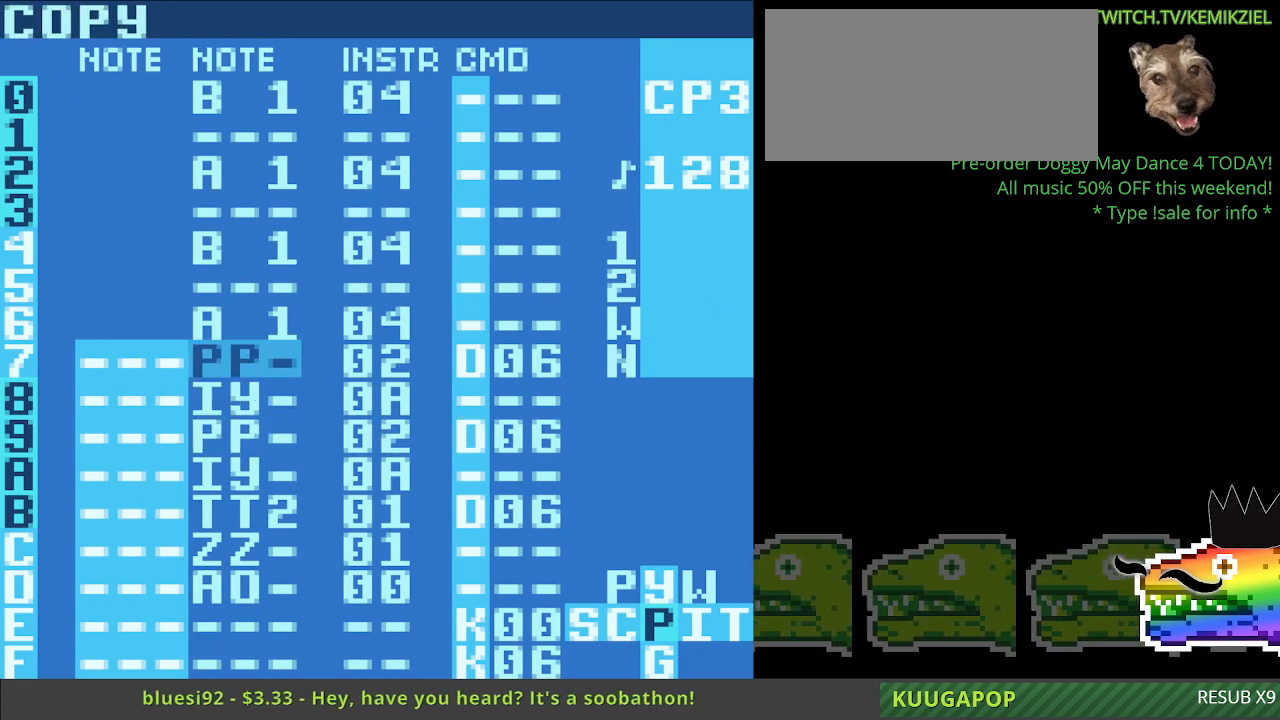
Gameplay with a controller (Nintendo layout); each line is a JSON object with the inputs held at the frame after it (dt_ms = milliseconds from this image to that frame). "events" lists button and stick changes between this image and that frame as [ms after this image, input, new state], when the widget could be followed in between. Not read: L3 R3.
{"dt_ms": 500, "buttons": [], "events": [[183, "A", "down"], [300, "A", "up"]]}
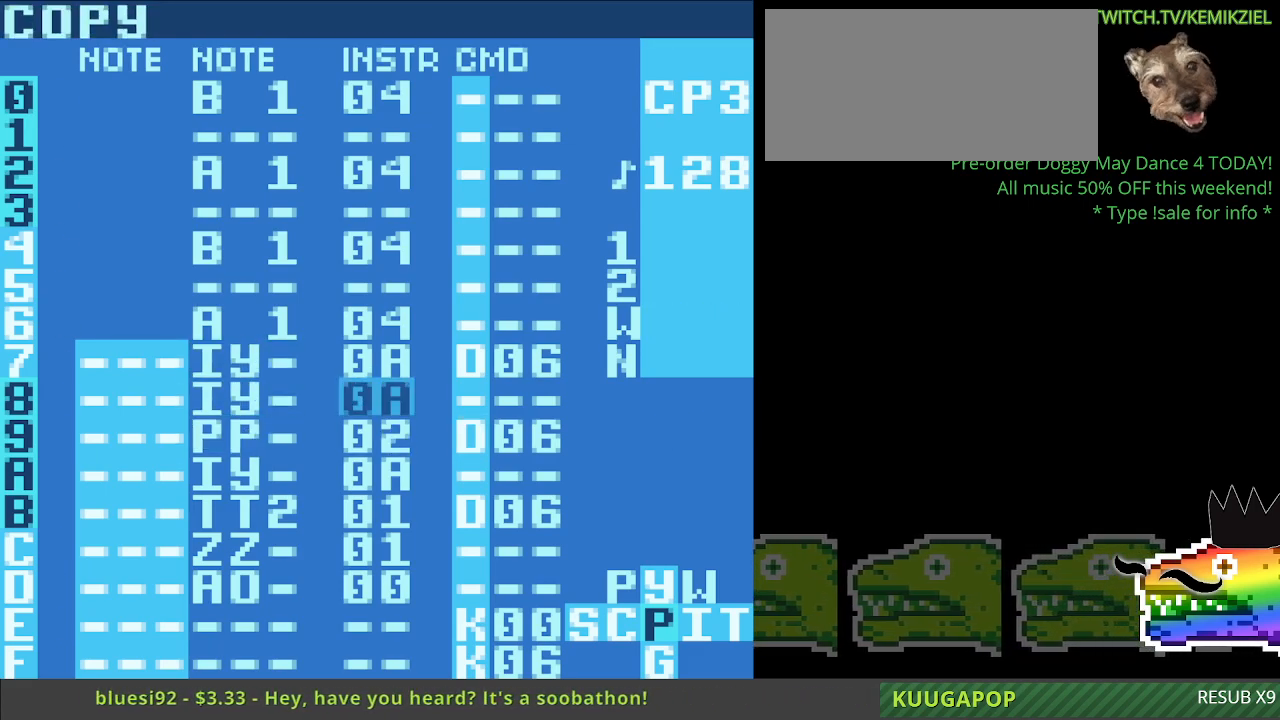
{"dt_ms": 1000, "buttons": [], "events": [[533, "A", "down"], [683, "A", "up"]]}
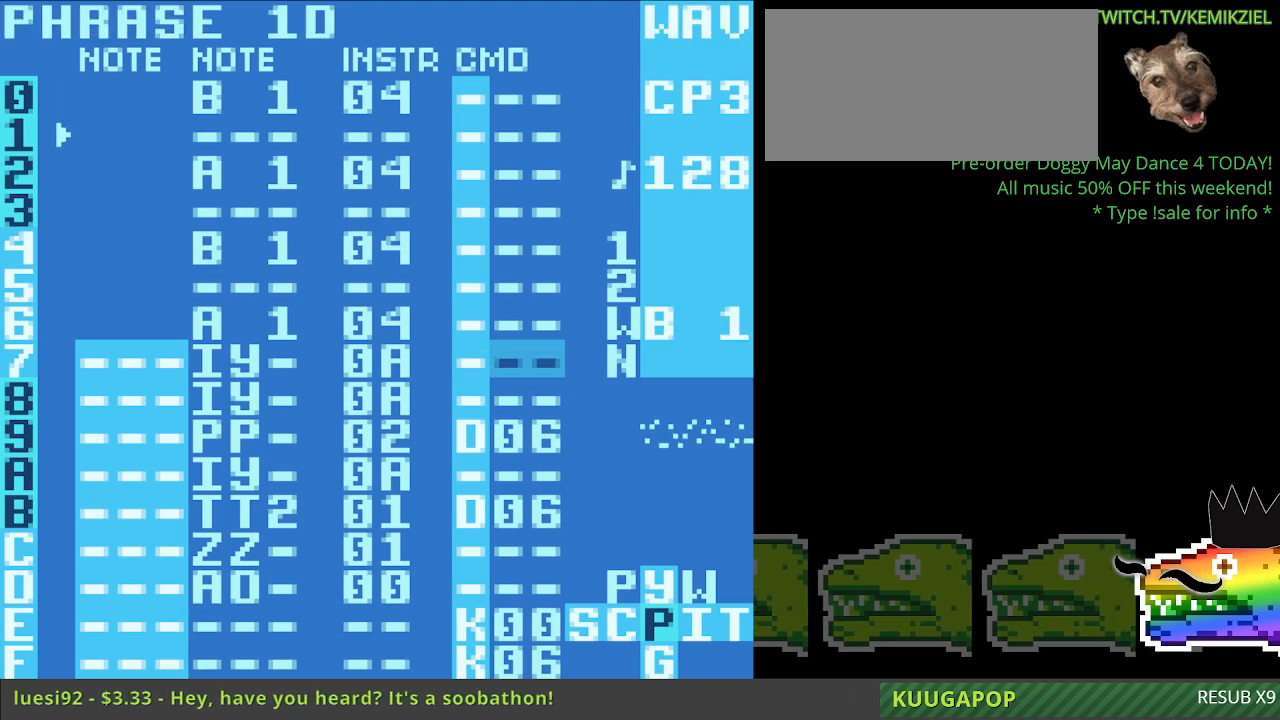
{"dt_ms": 500, "buttons": [], "events": []}
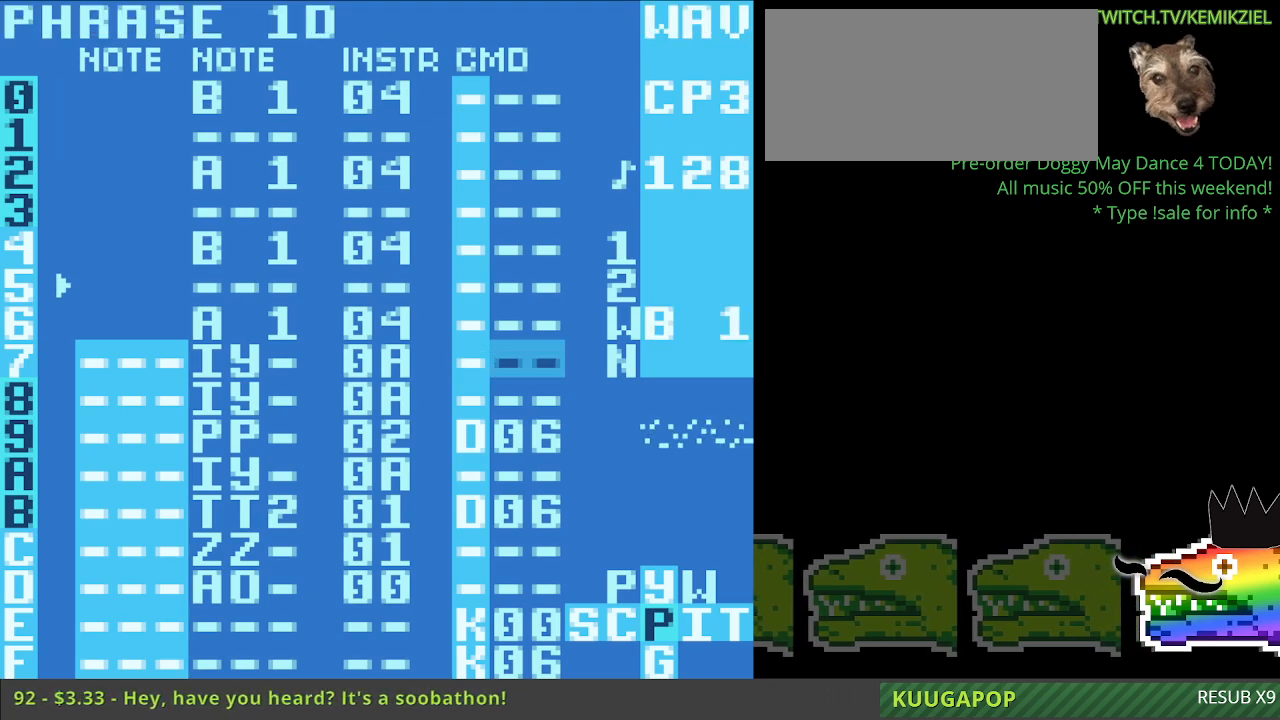
{"dt_ms": 500, "buttons": [], "events": []}
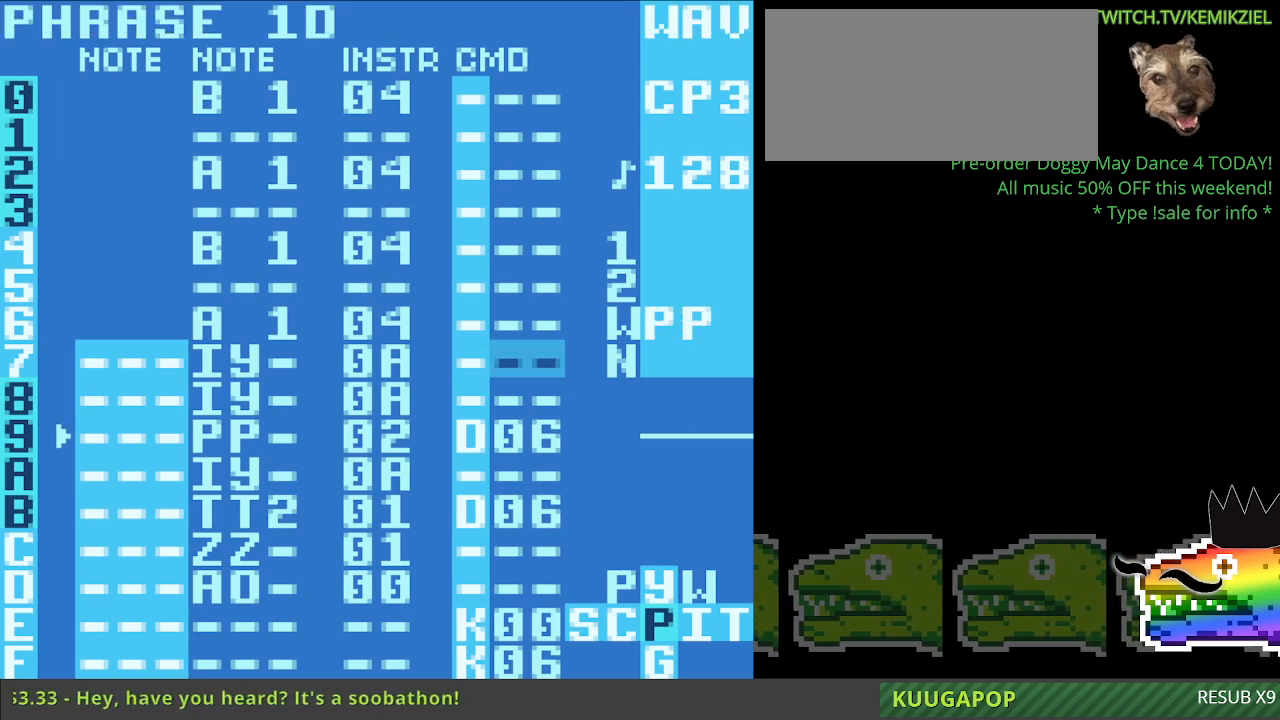
{"dt_ms": 500, "buttons": [], "events": []}
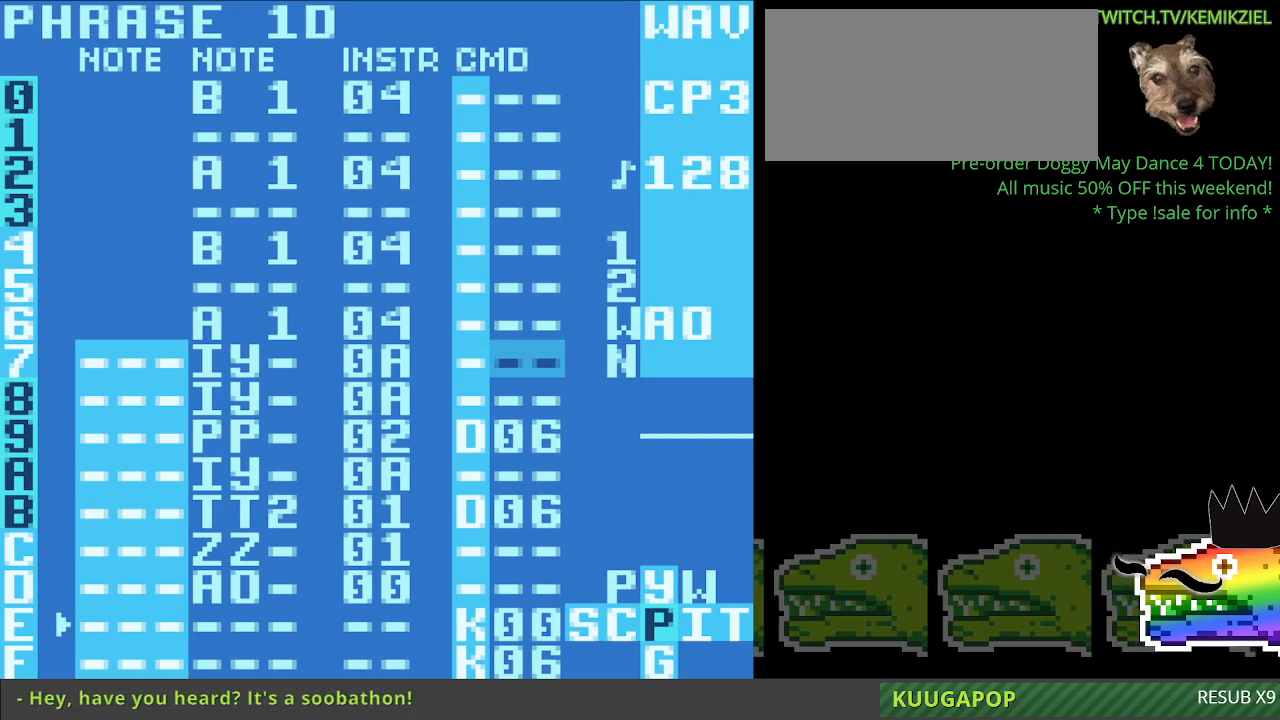
{"dt_ms": 500, "buttons": [], "events": []}
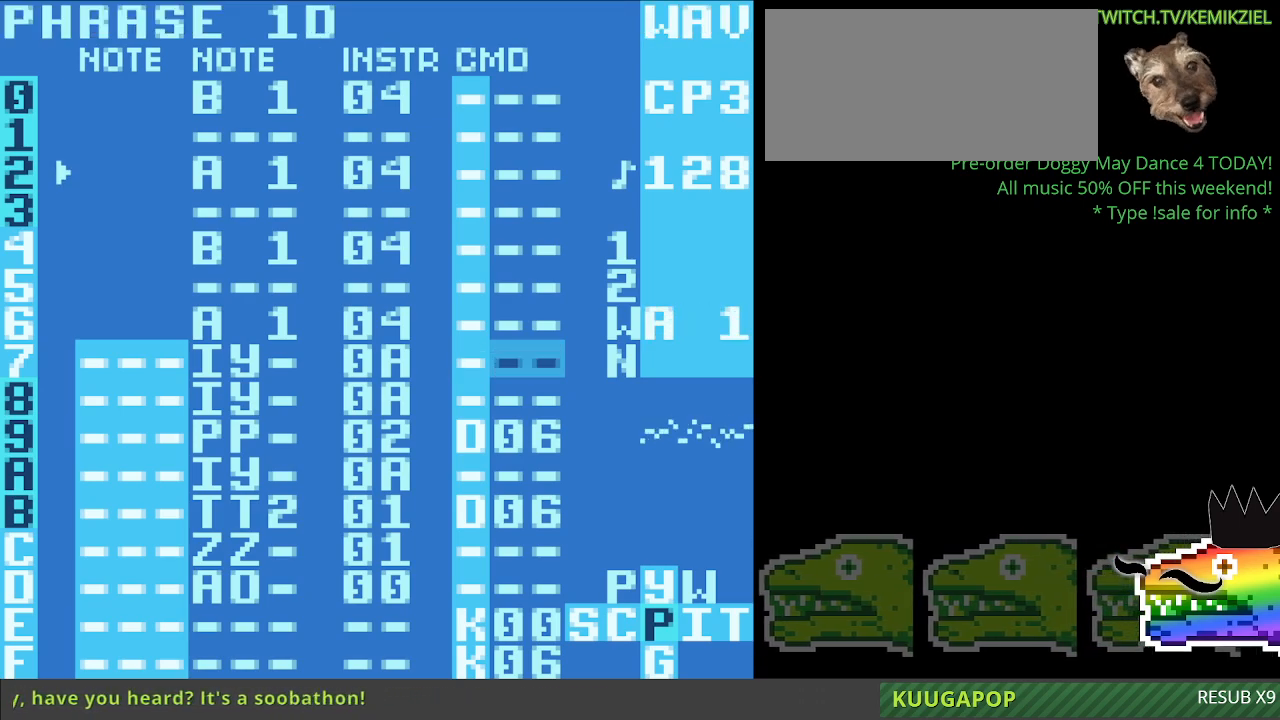
{"dt_ms": 500, "buttons": [], "events": []}
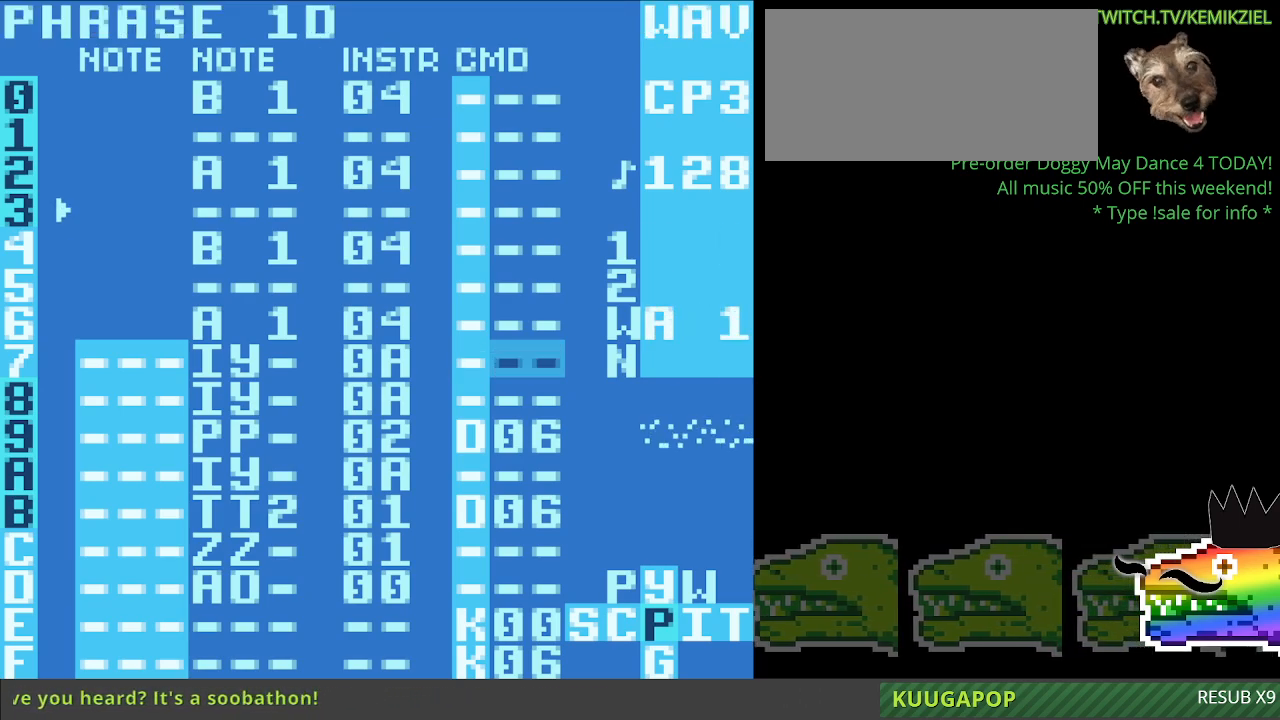
{"dt_ms": 500, "buttons": [], "events": []}
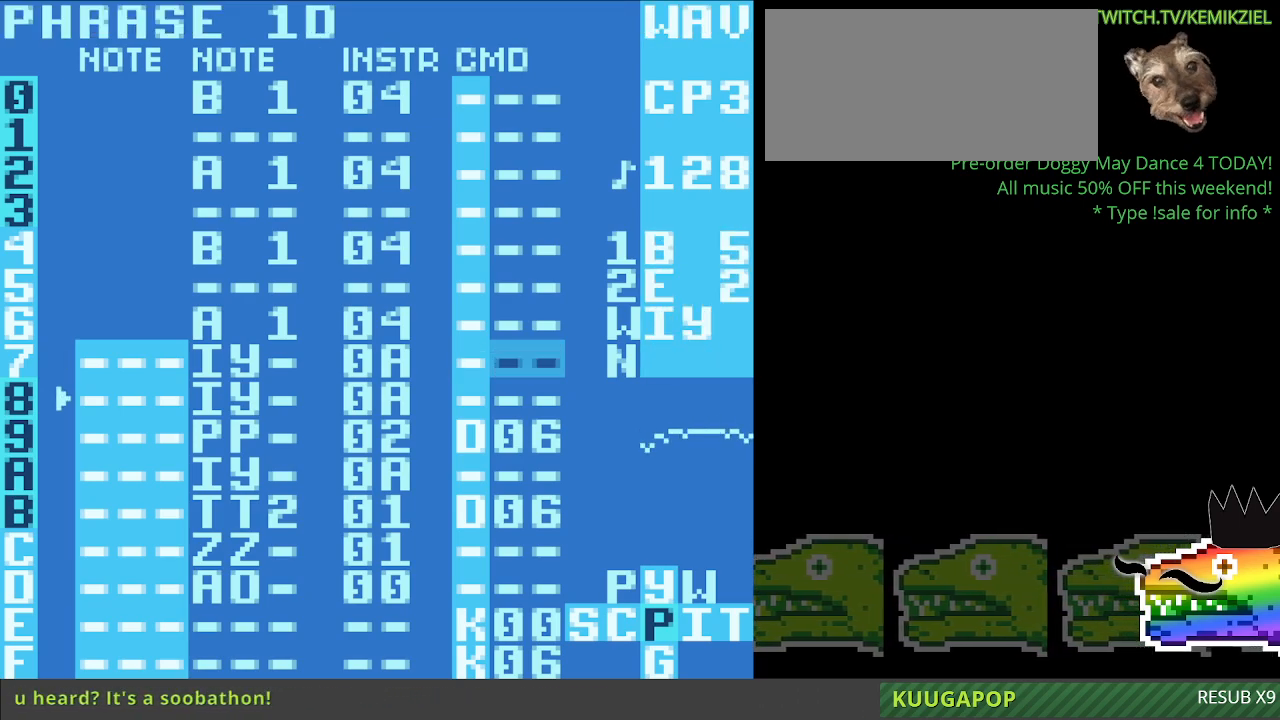
{"dt_ms": 500, "buttons": [], "events": []}
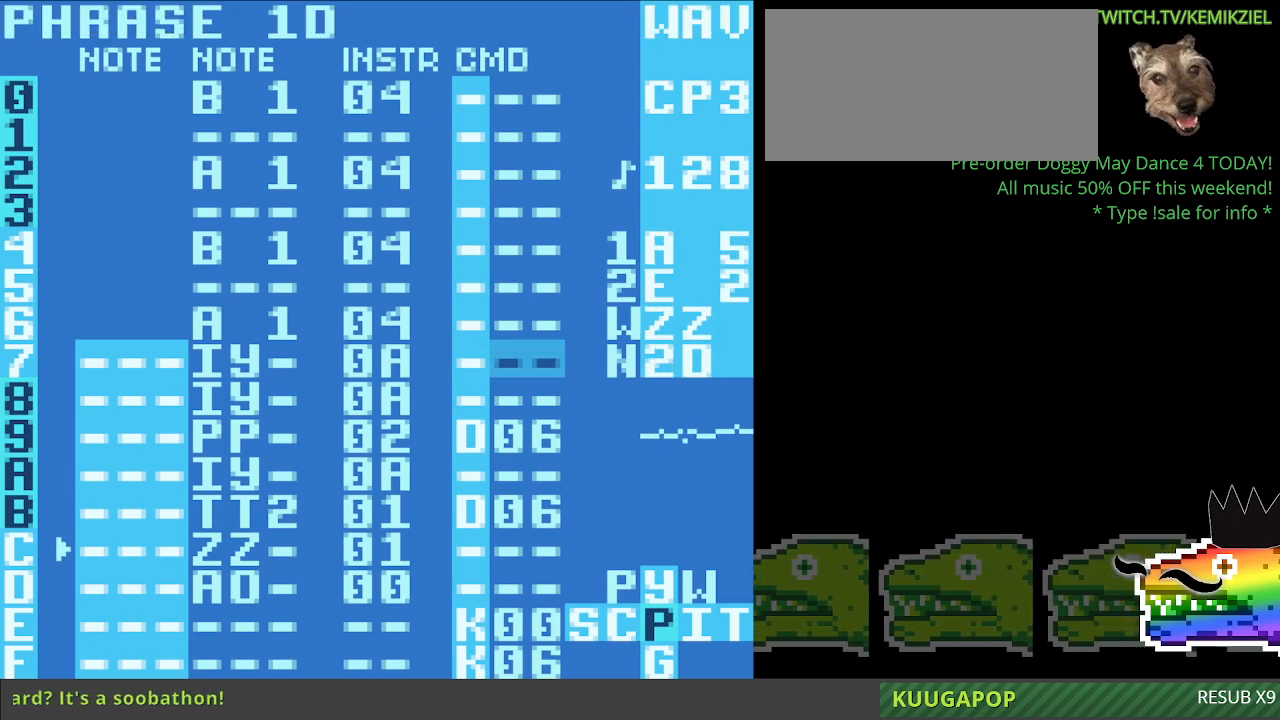
{"dt_ms": 500, "buttons": [], "events": []}
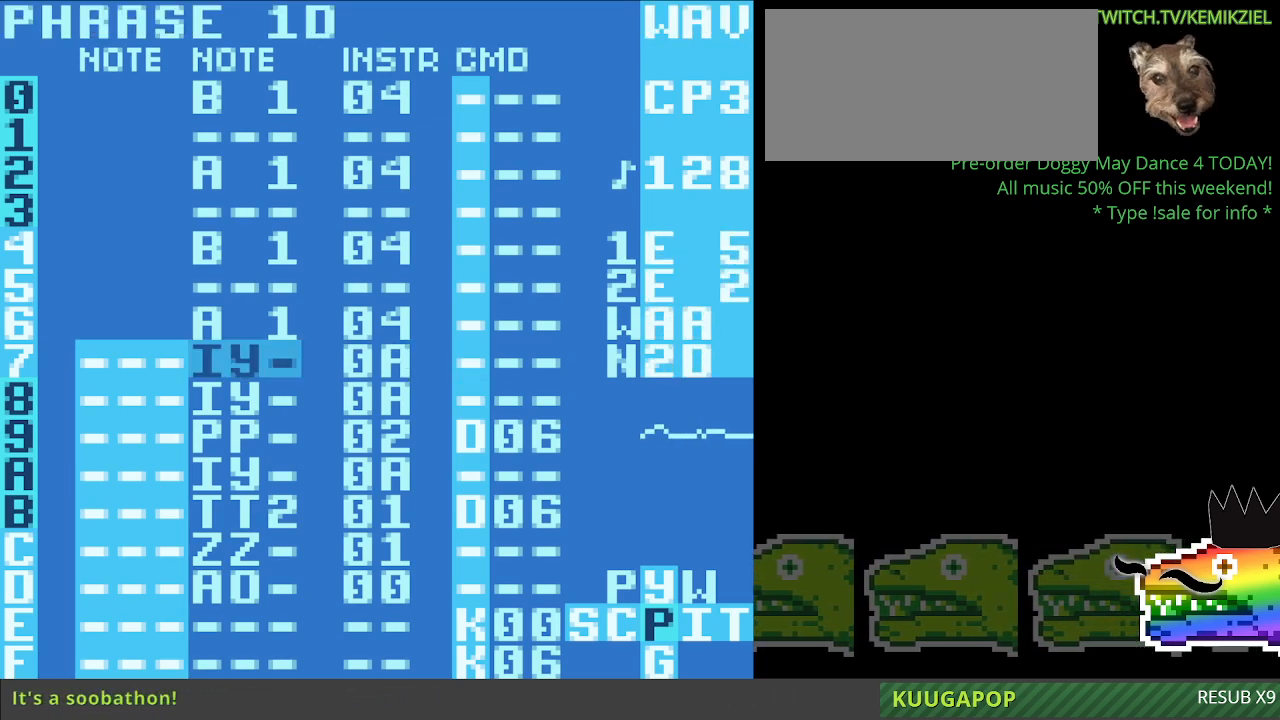
{"dt_ms": 500, "buttons": [], "events": []}
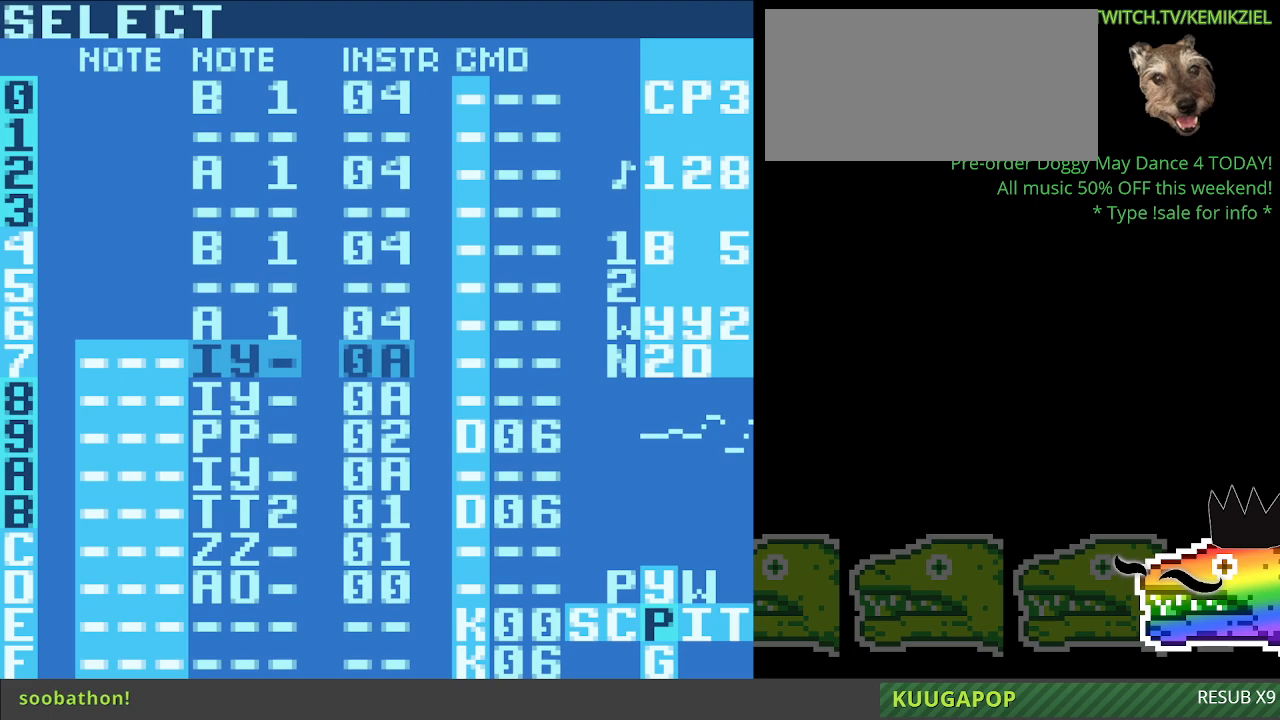
{"dt_ms": 500, "buttons": ["A"], "events": [[450, "A", "down"]]}
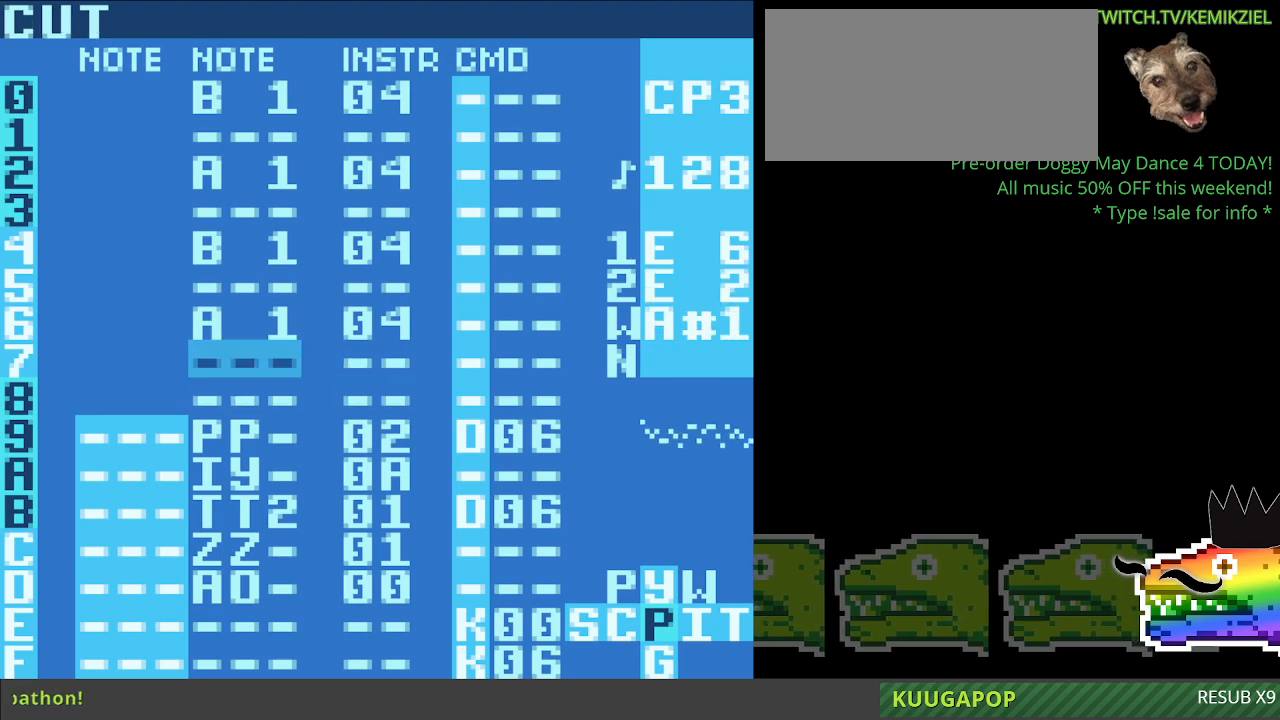
{"dt_ms": 500, "buttons": [], "events": [[67, "A", "up"]]}